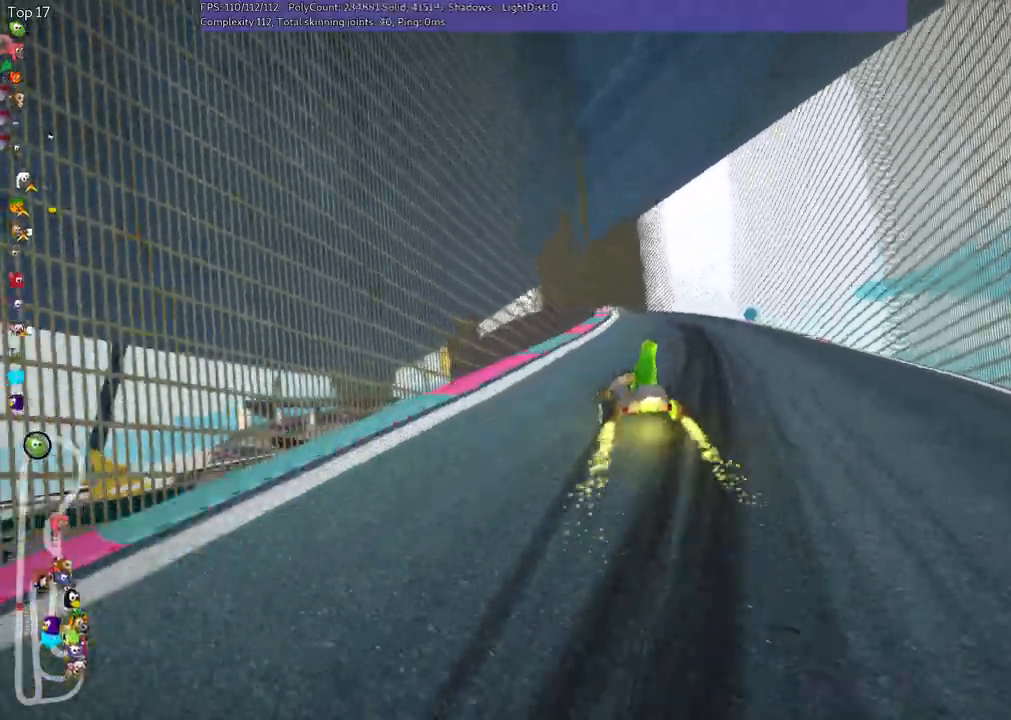
Gameplay with keyboard; each line is a JSON object with the keys held at the frame after it. "events" lists presses ("down") and releases ("up") of ".", "/", "alt_r", "b", "c", "comma", "ctrl_r", "d", "down", "f", "g", "h", "j", "k", "l", "left", "m", "n", "quote", "return", "right", "semicolon", "shift_r", "space", "super", "up" and "v" between this image and that frame as [ms after this image, input, new state], when the widget could be followed in between. No other keys are recorded. Mouse input is not recorded.
{"keys": ["m", "right", "up"], "events": [[100, "left", "down"], [200, "left", "up"], [350, "left", "down"], [450, "left", "up"]]}
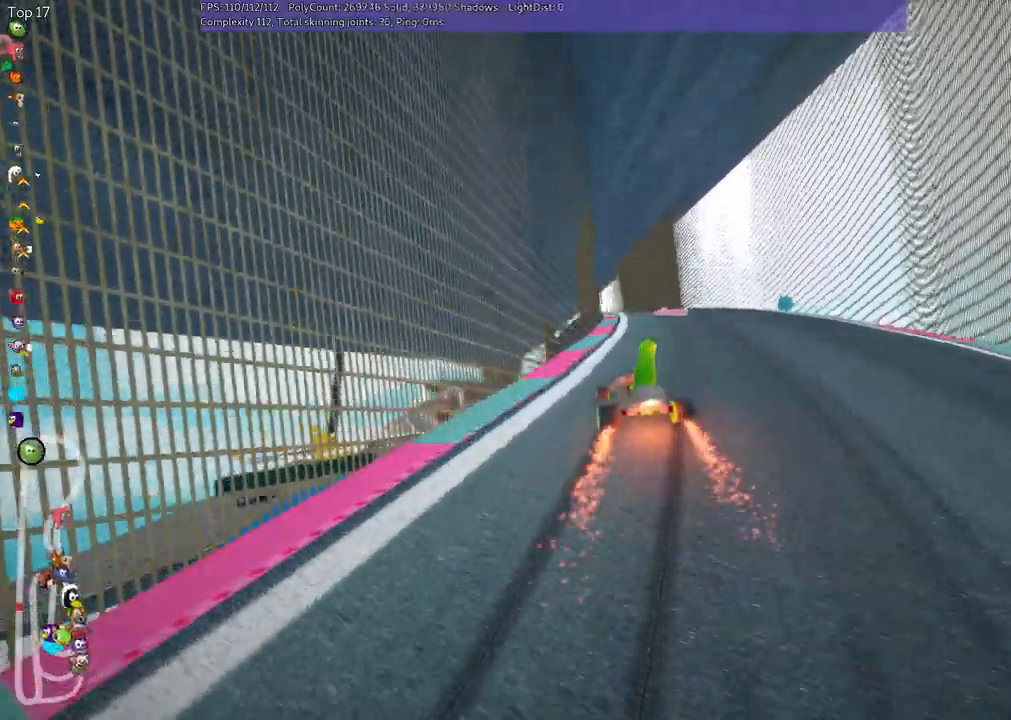
{"keys": ["up"], "events": [[33, "n", "down"], [83, "right", "up"], [183, "m", "up"], [383, "n", "up"]]}
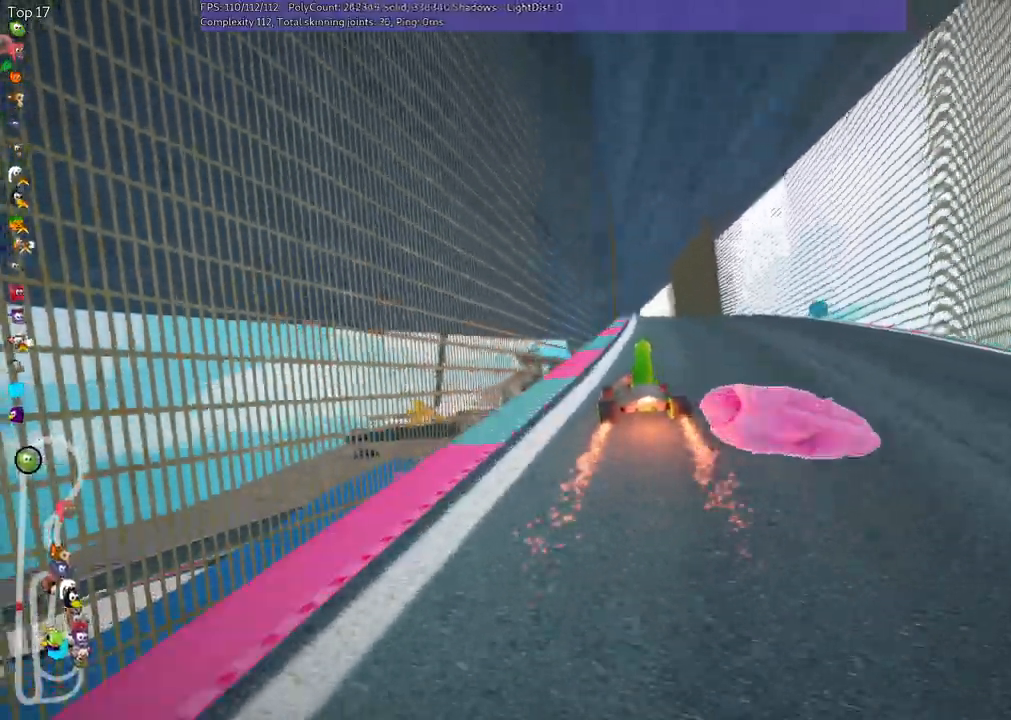
{"keys": ["m", "right", "up"], "events": [[17, "right", "down"], [250, "right", "up"], [300, "left", "down"], [300, "m", "down"], [400, "left", "up"], [400, "right", "down"]]}
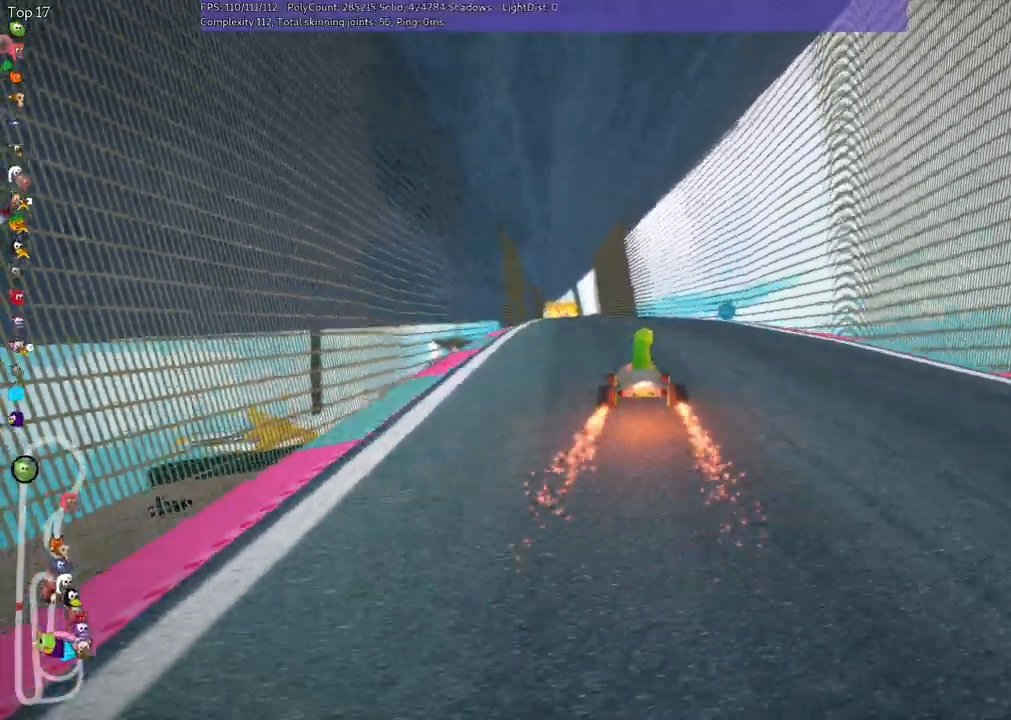
{"keys": ["m", "right", "up"], "events": []}
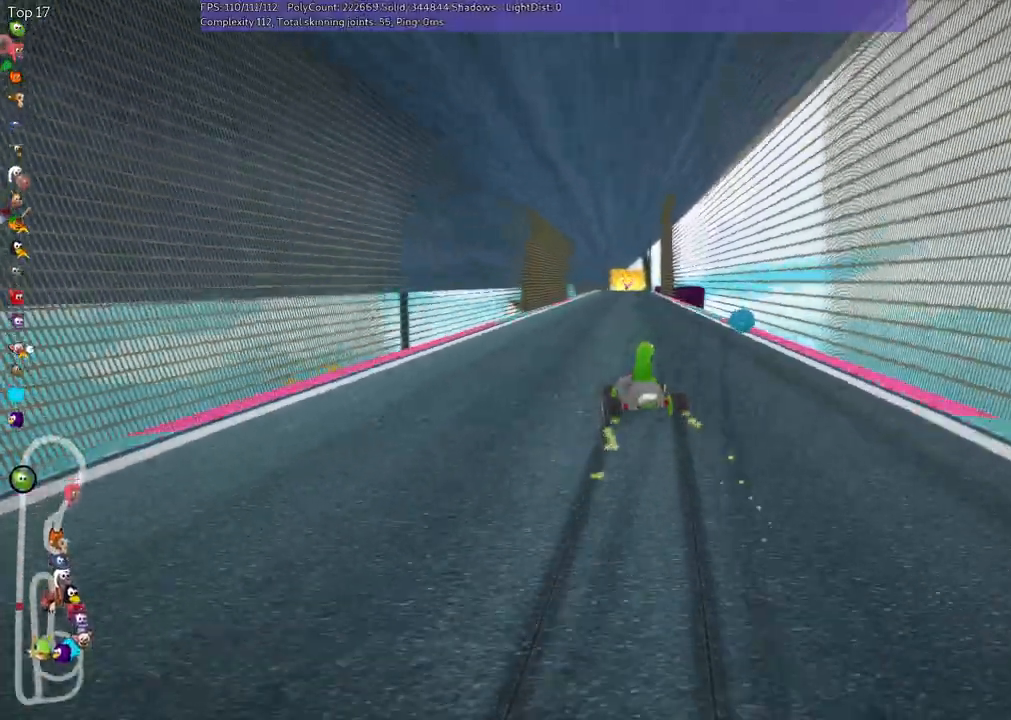
{"keys": ["m", "right", "up"], "events": []}
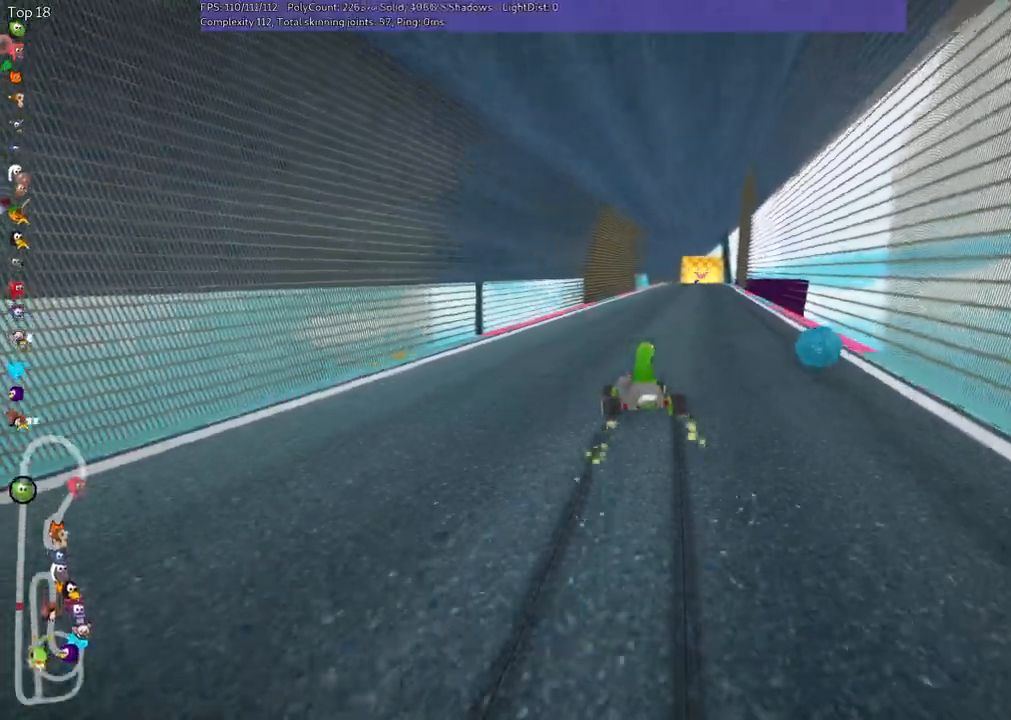
{"keys": ["up"], "events": [[233, "m", "up"], [433, "right", "up"]]}
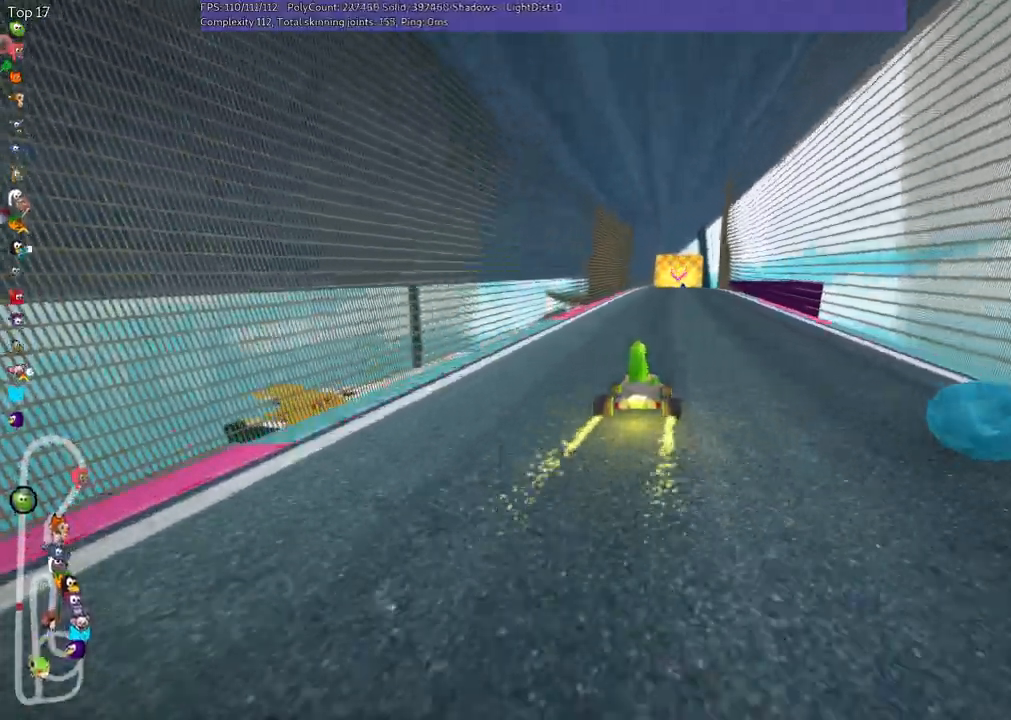
{"keys": ["up"]}
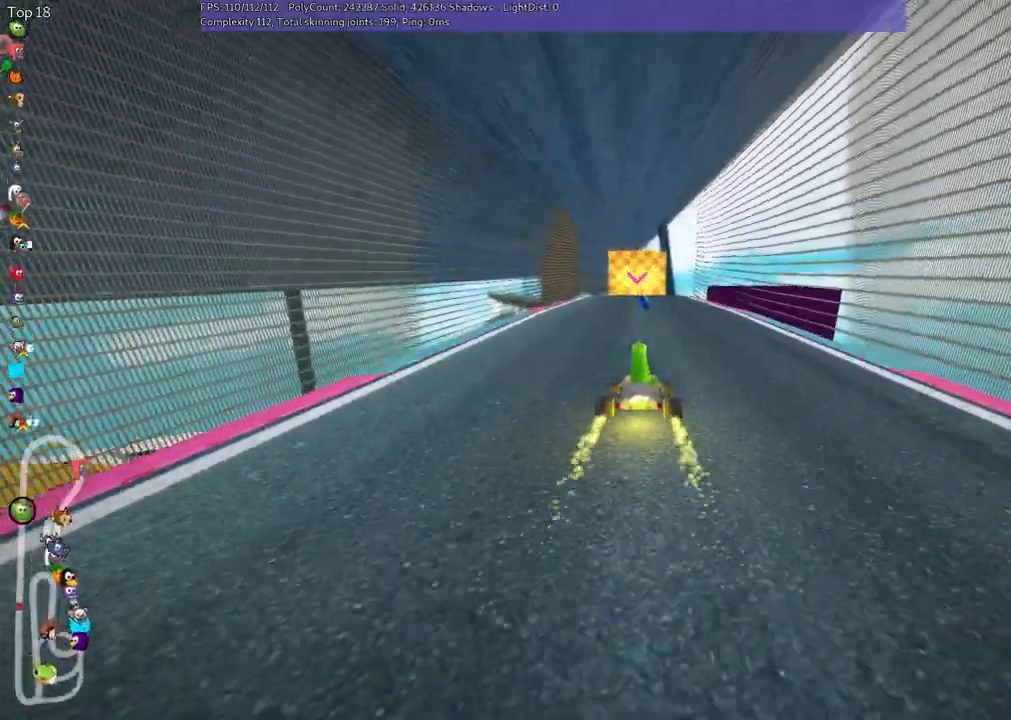
{"keys": ["up"], "events": [[33, "b", "down"], [267, "b", "up"], [317, "left", "down"], [417, "left", "up"]]}